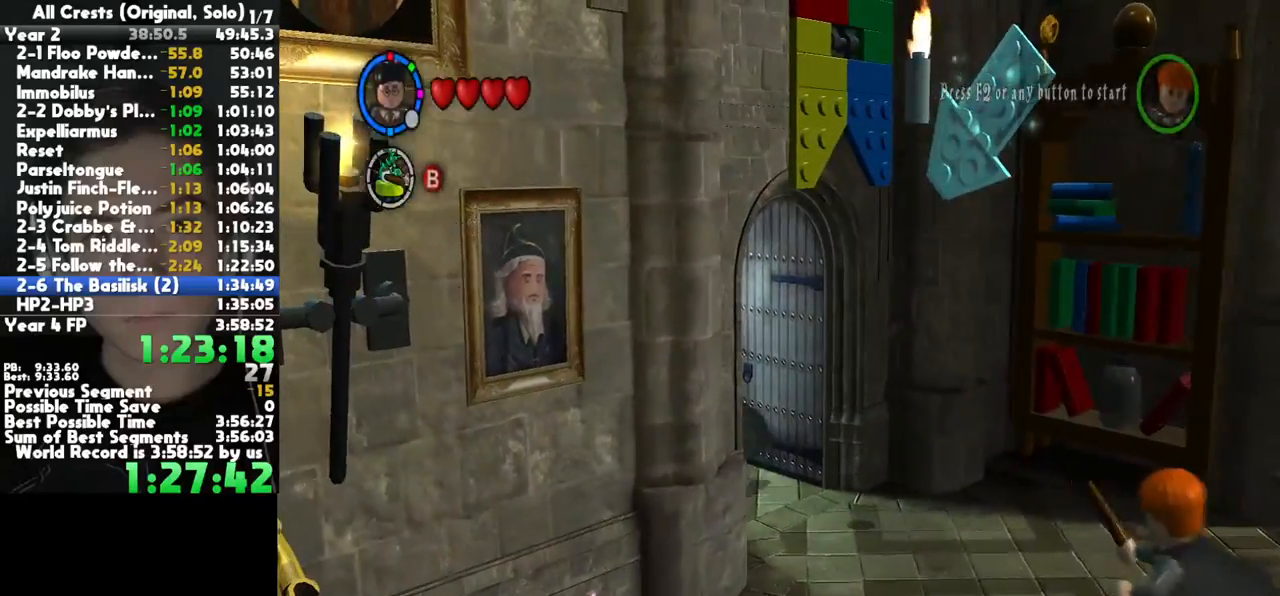
Gameplay with a controller (Xbox layout); each line is a JSON object with the inputs held at the frame after it. "button_events" lists button changes between this image and that frame as [ms after this image, input, new state], when the widget could be followed in between (sticks are given only as held states). This document gives stick clicks only as held states, not as events. Not read: other_buttons.
{"buttons": [], "left_stick": "up-left", "right_stick": "center", "button_events": []}
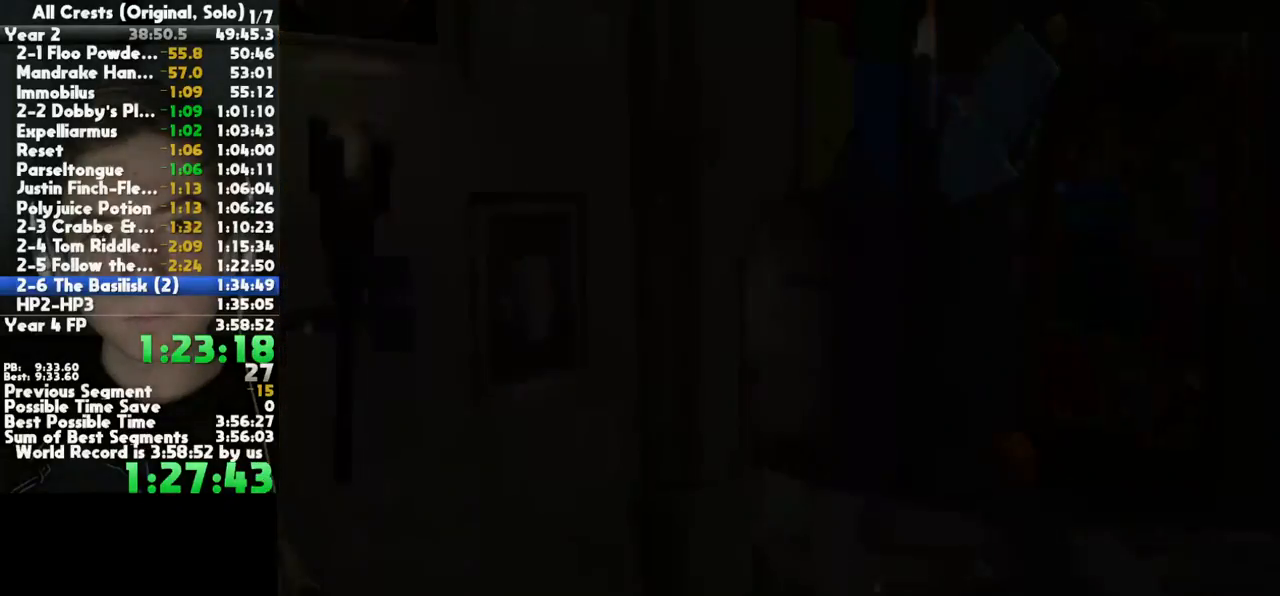
{"buttons": [], "left_stick": "down-right", "right_stick": "center", "button_events": []}
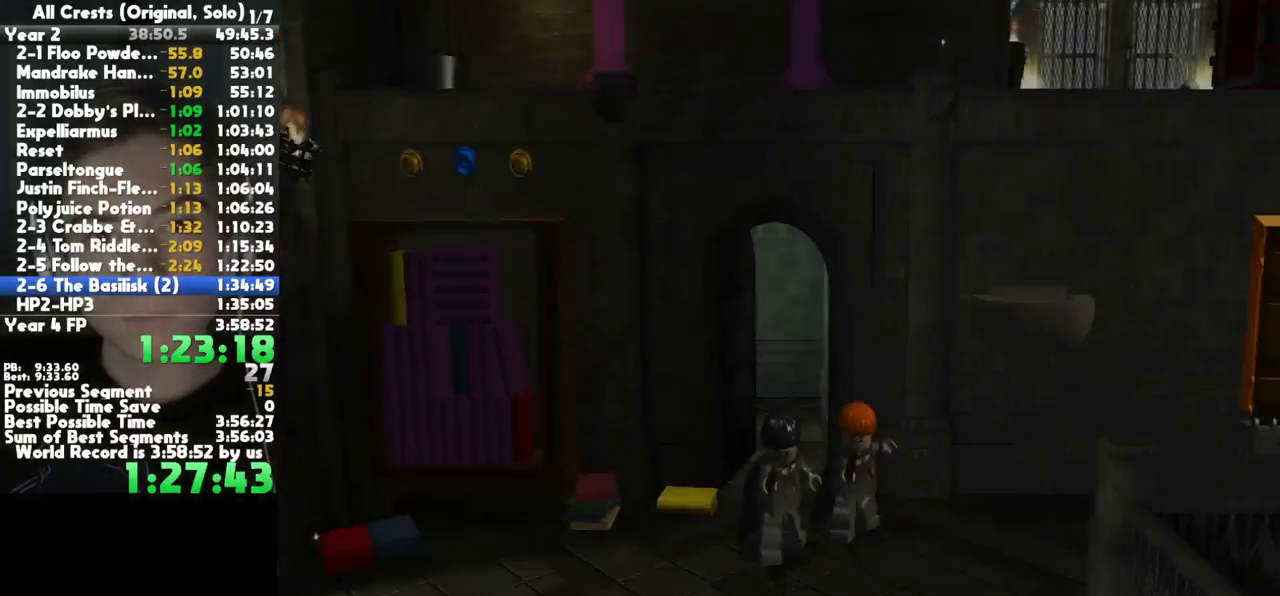
{"buttons": [], "left_stick": "down-right", "right_stick": "center", "button_events": []}
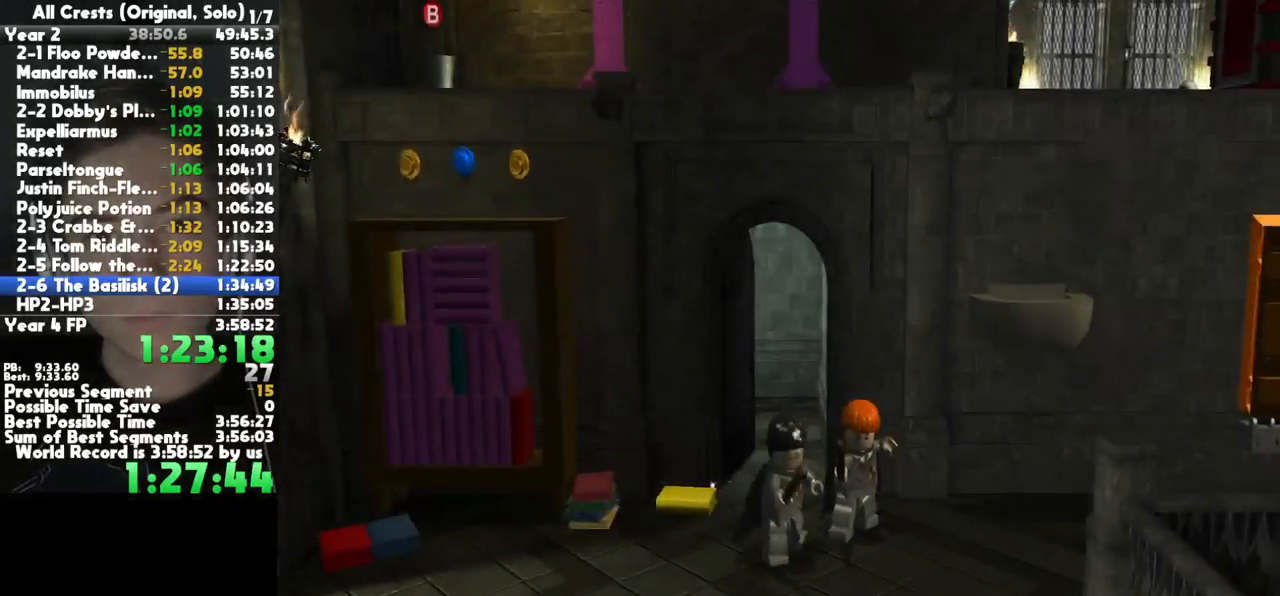
{"buttons": [], "left_stick": "up-right", "right_stick": "center", "button_events": [[150, "B", "down"], [300, "B", "up"]]}
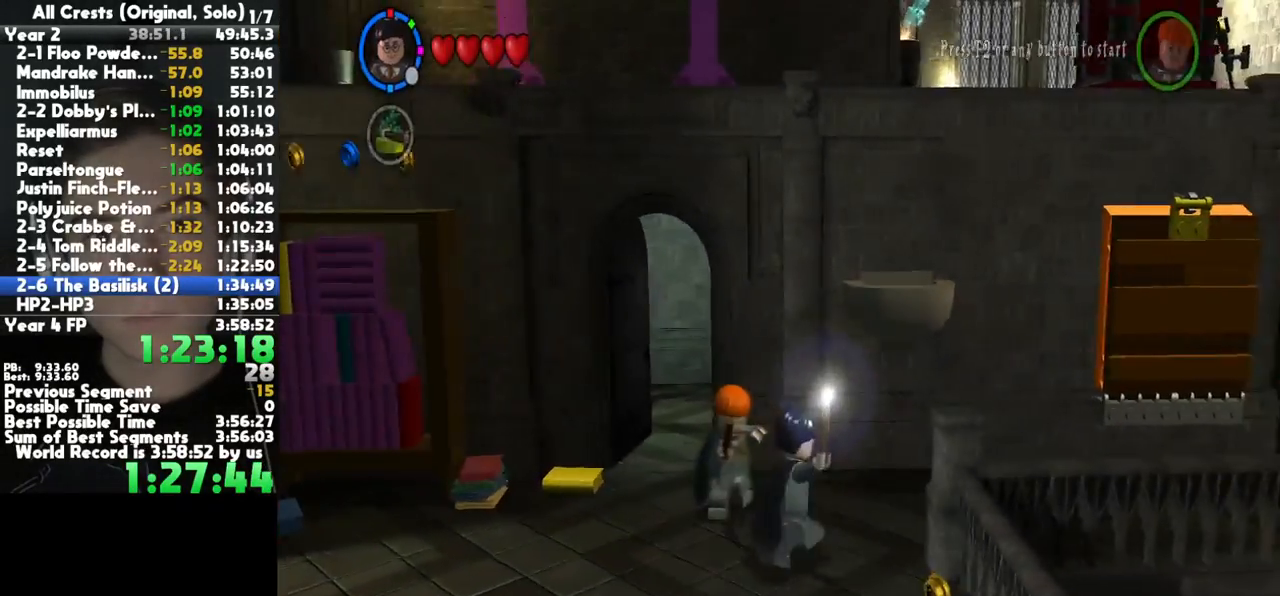
{"buttons": ["A"], "left_stick": "up", "right_stick": "center", "button_events": [[150, "L2", "down"], [233, "A", "down"], [283, "L2", "up"], [333, "A", "up"], [400, "A", "down"]]}
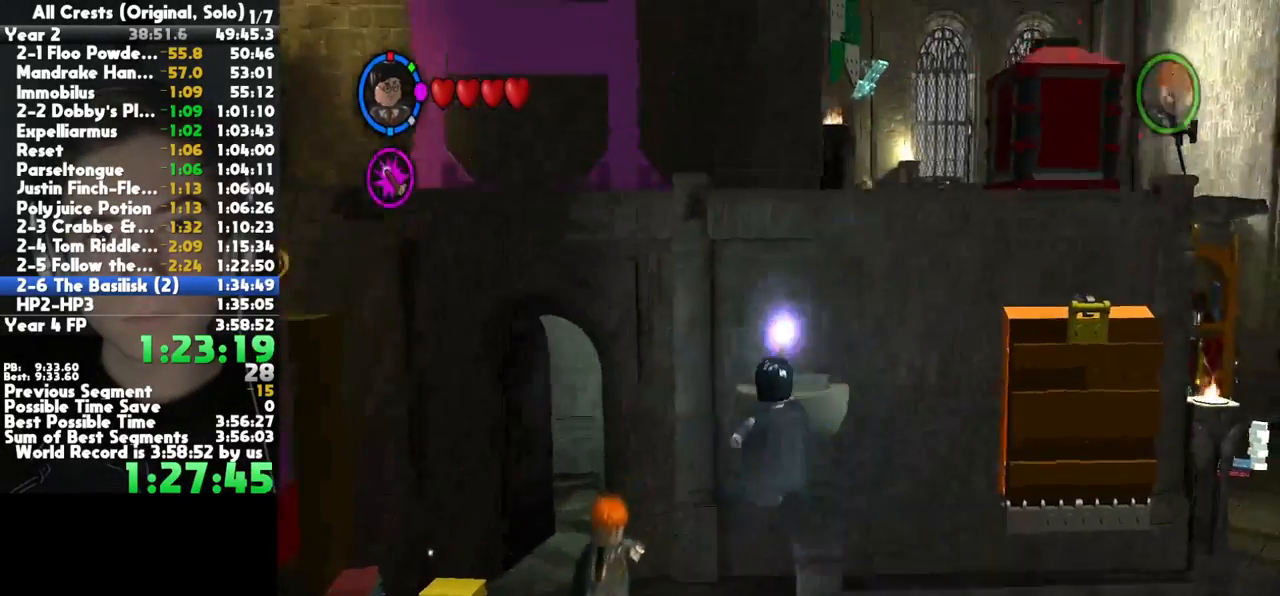
{"buttons": ["A"], "left_stick": "center", "right_stick": "center", "button_events": [[83, "A", "up"], [400, "A", "down"]]}
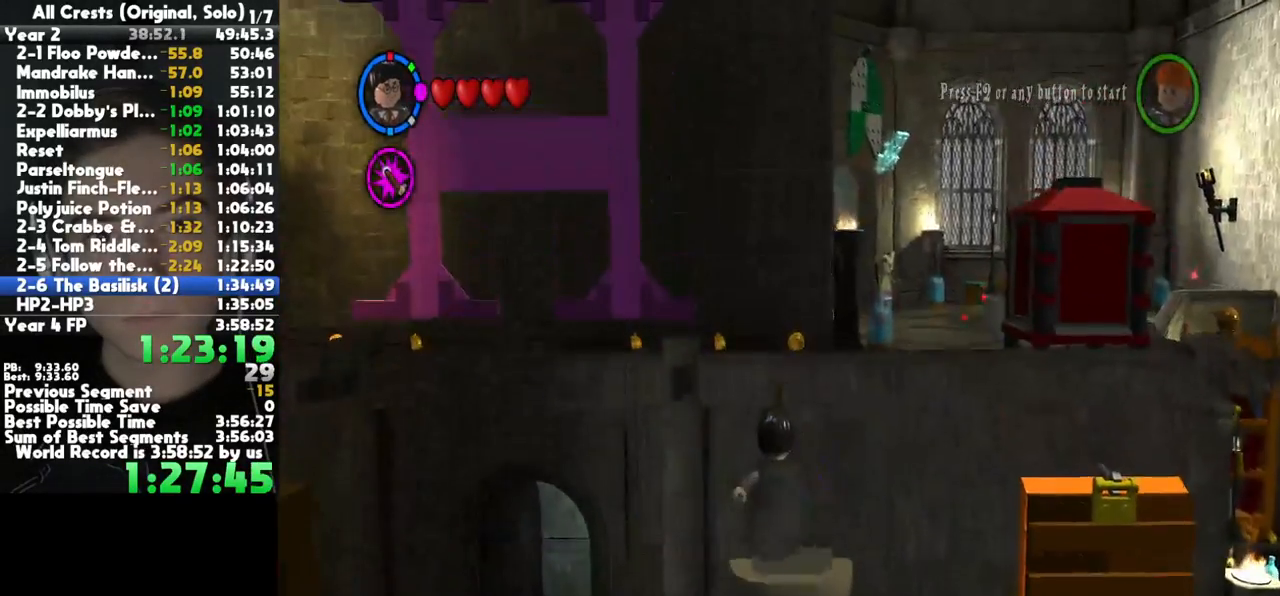
{"buttons": ["A"], "left_stick": "center", "right_stick": "center", "button_events": [[200, "A", "up"], [367, "A", "down"]]}
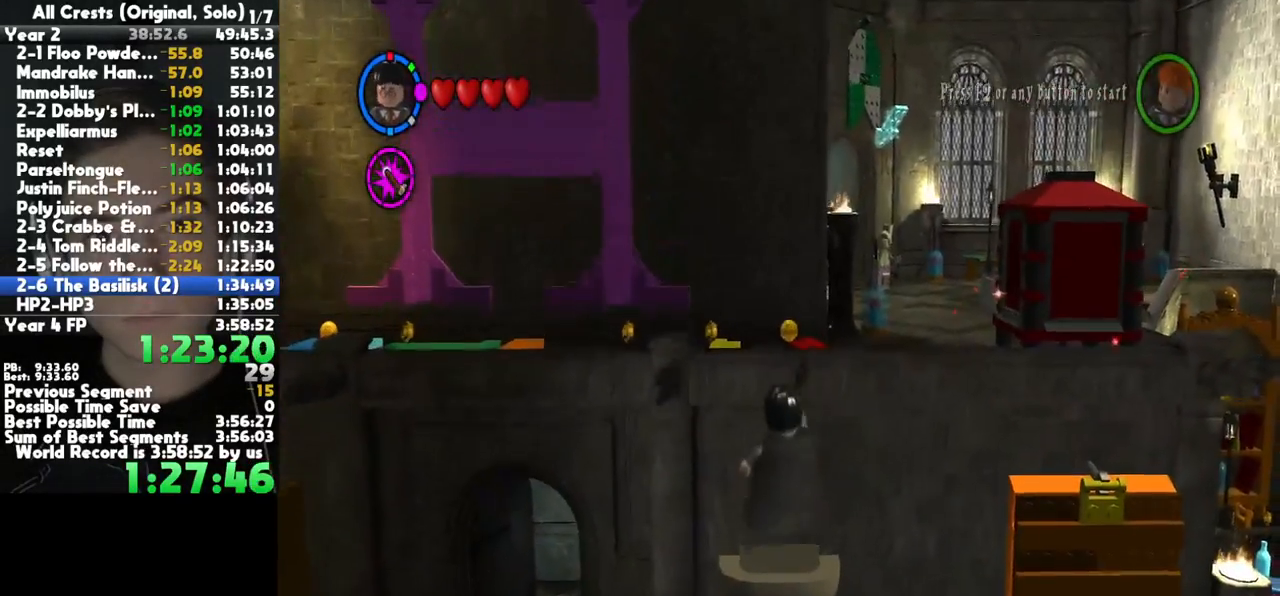
{"buttons": ["A"], "left_stick": "center", "right_stick": "center", "button_events": [[200, "A", "up"], [300, "A", "down"], [400, "A", "up"], [467, "A", "down"]]}
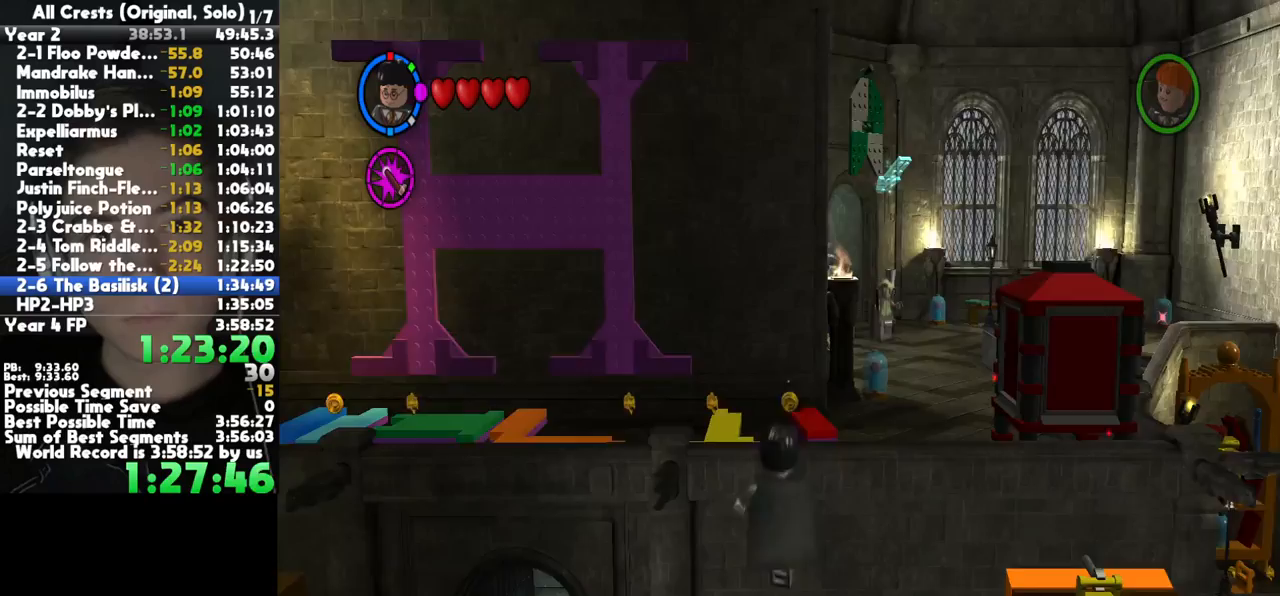
{"buttons": ["A"], "left_stick": "up", "right_stick": "center", "button_events": [[117, "A", "up"], [183, "A", "down"], [333, "A", "up"], [417, "A", "down"]]}
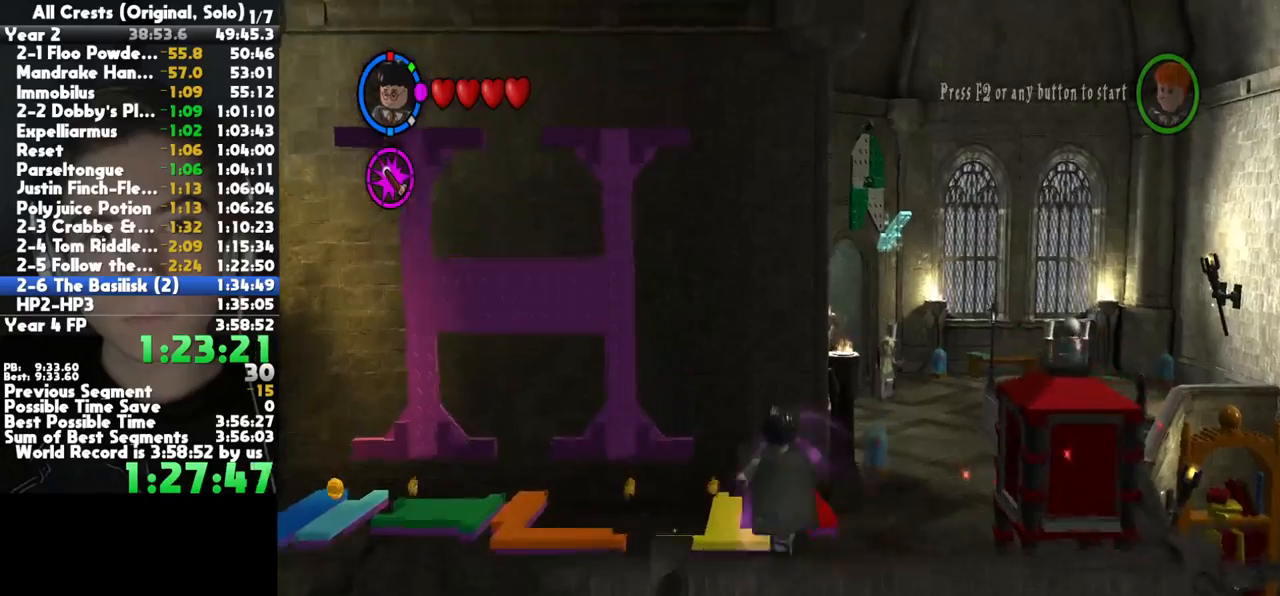
{"buttons": ["A"], "left_stick": "up-right", "right_stick": "center", "button_events": [[17, "A", "up"], [83, "A", "down"], [217, "A", "up"], [283, "A", "down"], [400, "A", "up"], [483, "A", "down"]]}
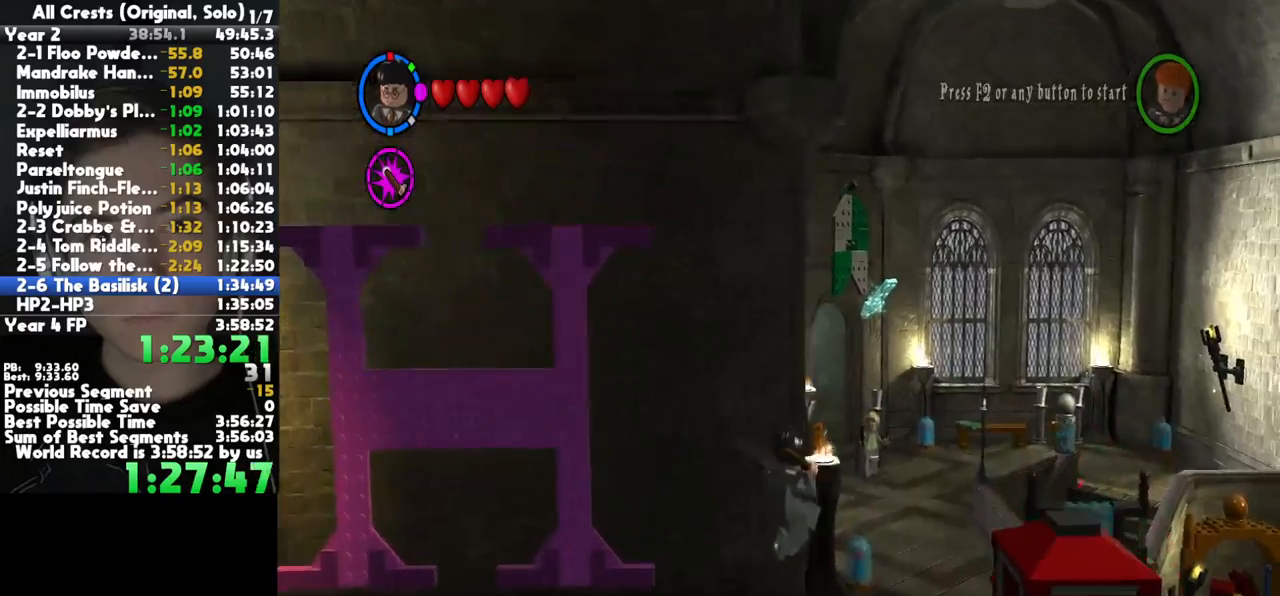
{"buttons": [], "left_stick": "up-right", "right_stick": "center", "button_events": [[83, "A", "up"], [150, "A", "down"], [250, "A", "up"], [333, "A", "down"], [417, "A", "up"]]}
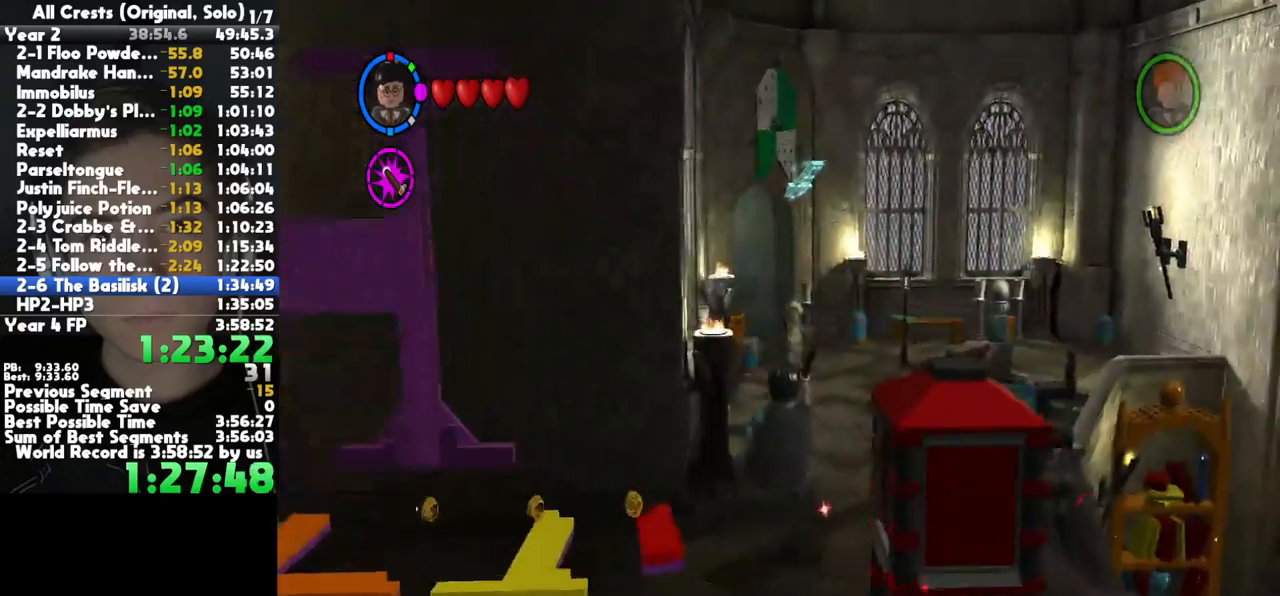
{"buttons": [], "left_stick": "up-right", "right_stick": "center", "button_events": [[17, "A", "down"], [100, "A", "up"], [200, "A", "down"], [283, "A", "up"], [383, "A", "down"], [483, "A", "up"]]}
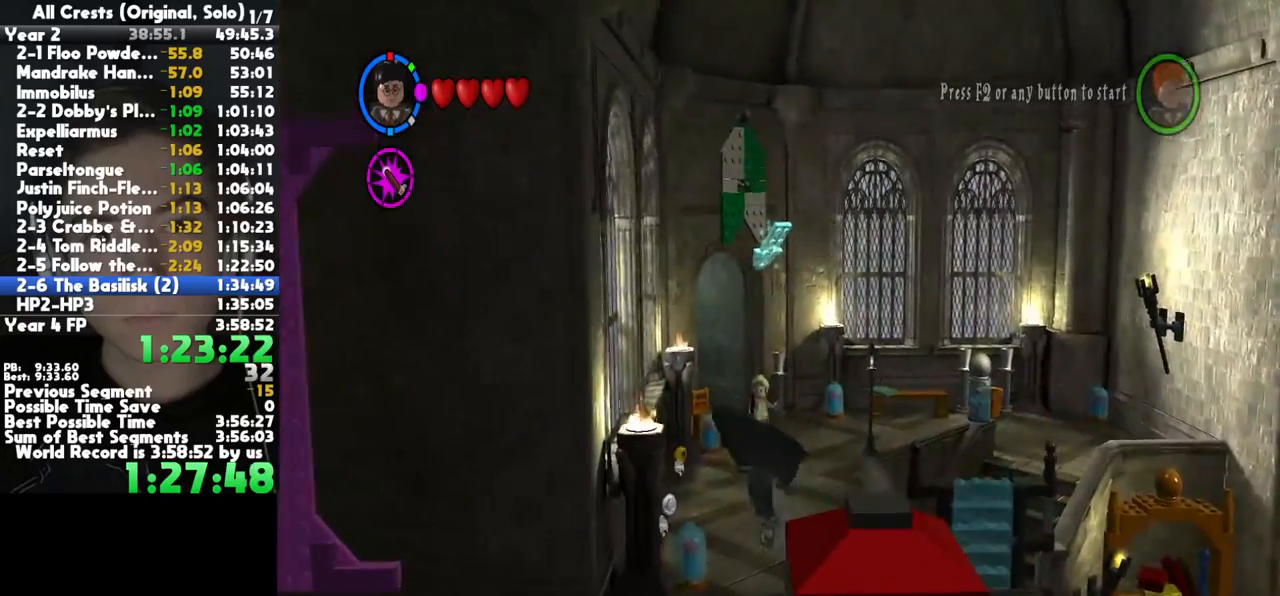
{"buttons": ["A"], "left_stick": "up", "right_stick": "center", "button_events": [[67, "A", "down"], [167, "A", "up"], [250, "A", "down"], [350, "A", "up"], [433, "A", "down"]]}
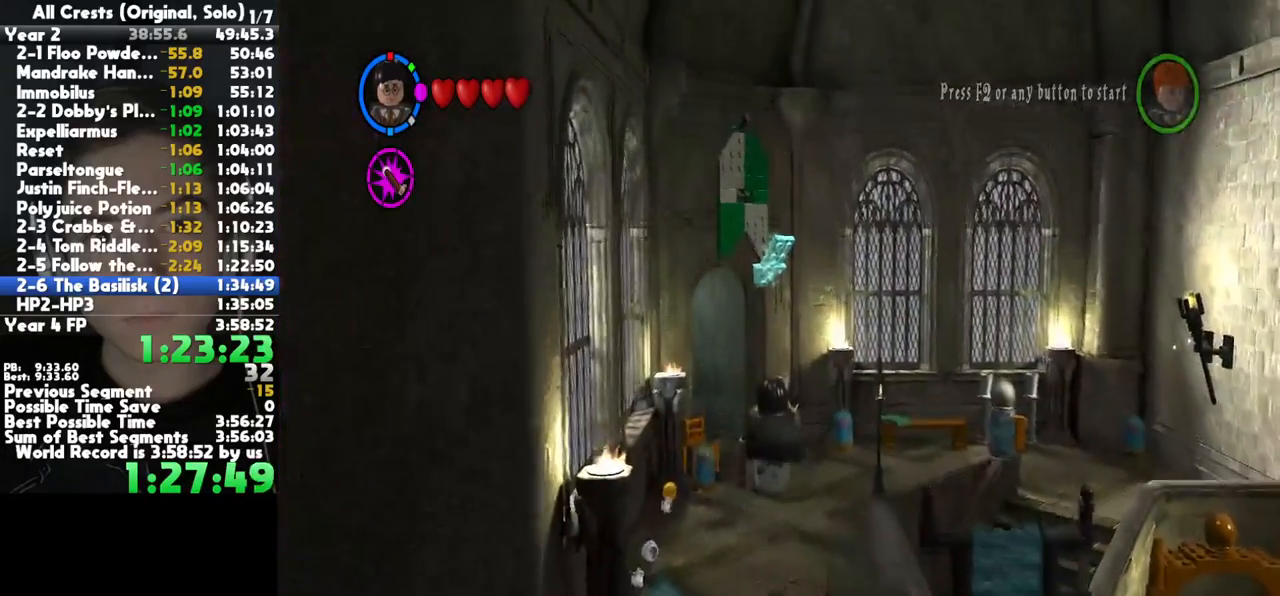
{"buttons": ["A"], "left_stick": "up", "right_stick": "center", "button_events": [[17, "A", "up"], [433, "A", "down"]]}
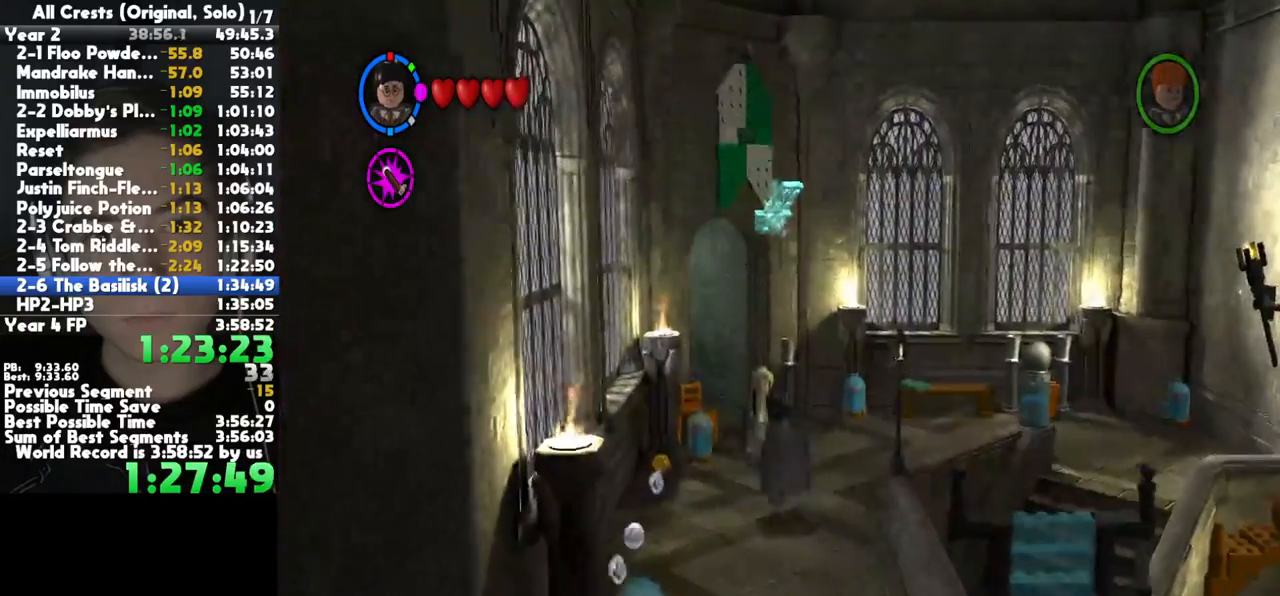
{"buttons": [], "left_stick": "up", "right_stick": "center", "button_events": [[100, "A", "up"]]}
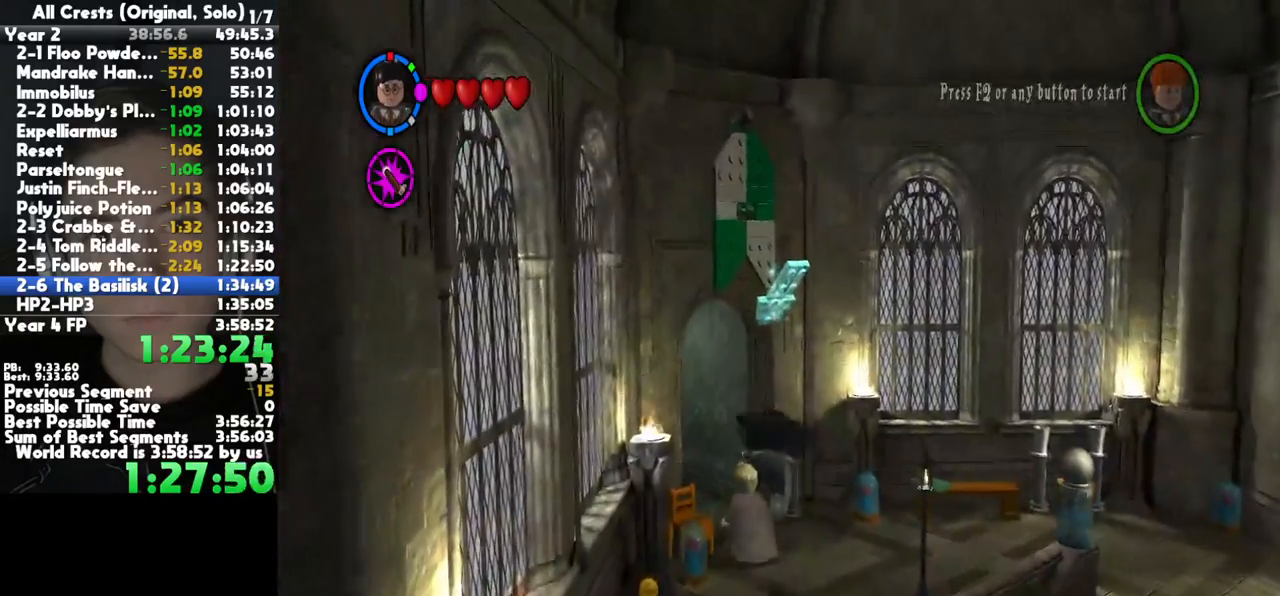
{"buttons": [], "left_stick": "up-left", "right_stick": "center", "button_events": []}
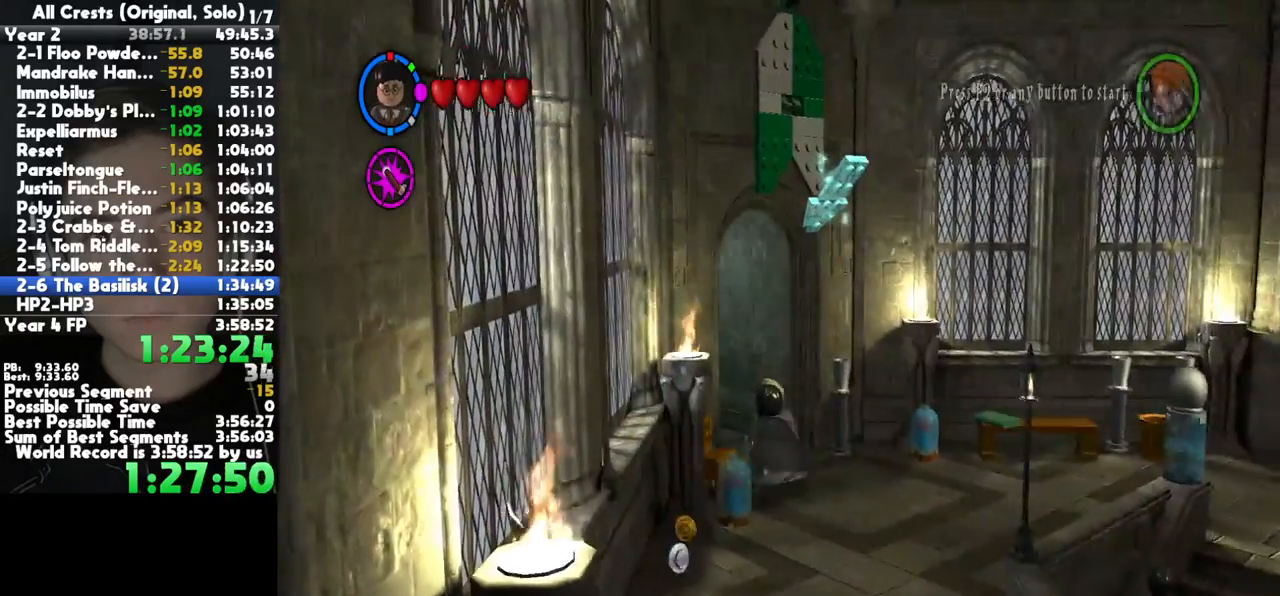
{"buttons": [], "left_stick": "up-left", "right_stick": "center", "button_events": []}
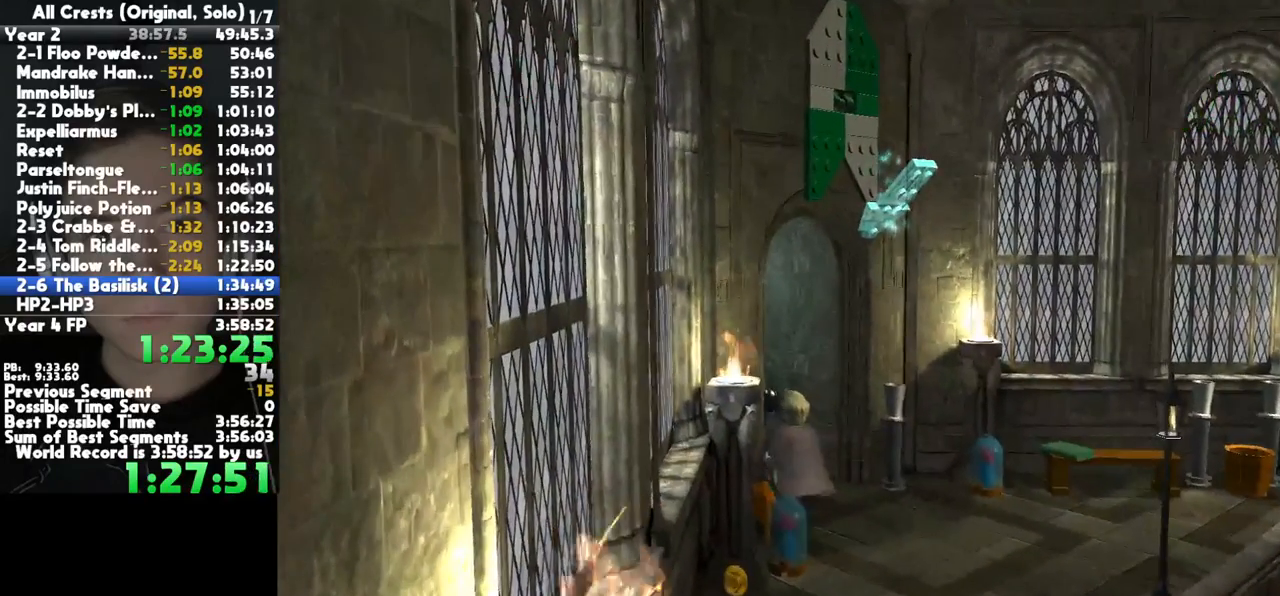
{"buttons": ["A"], "left_stick": "up-left", "right_stick": "center", "button_events": [[67, "A", "down"], [167, "A", "up"], [233, "A", "down"], [333, "A", "up"], [417, "A", "down"]]}